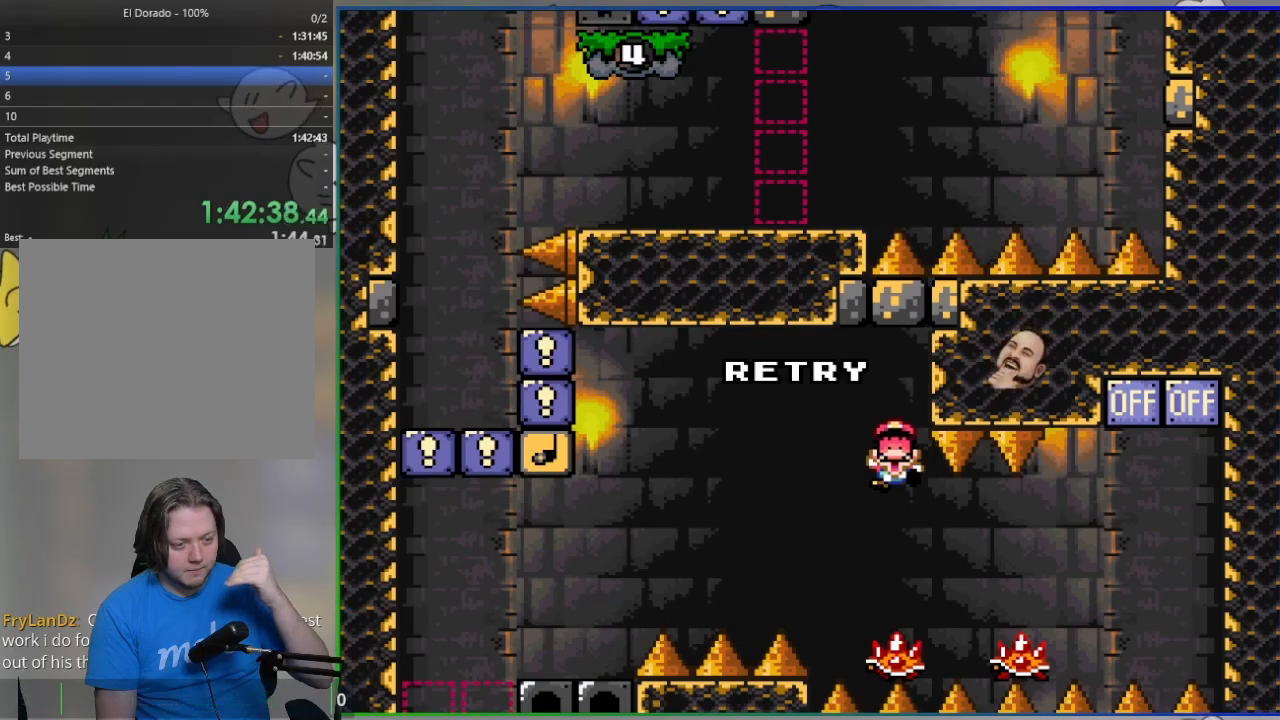
Gameplay with a controller (PlayStation layout); each line is a JSON object with the inputs held at the frame after it. "events" lists button and stick changes between this image and that frame as [ms after this image, input, new state], when the widget could be followed in between. Not read: left_stick right_stick.
{"buttons": ["CROSS", "SQUARE", "DPAD_LEFT"], "events": [[467, "CROSS", "down"], [467, "DPAD_LEFT", "down"], [467, "SQUARE", "down"]]}
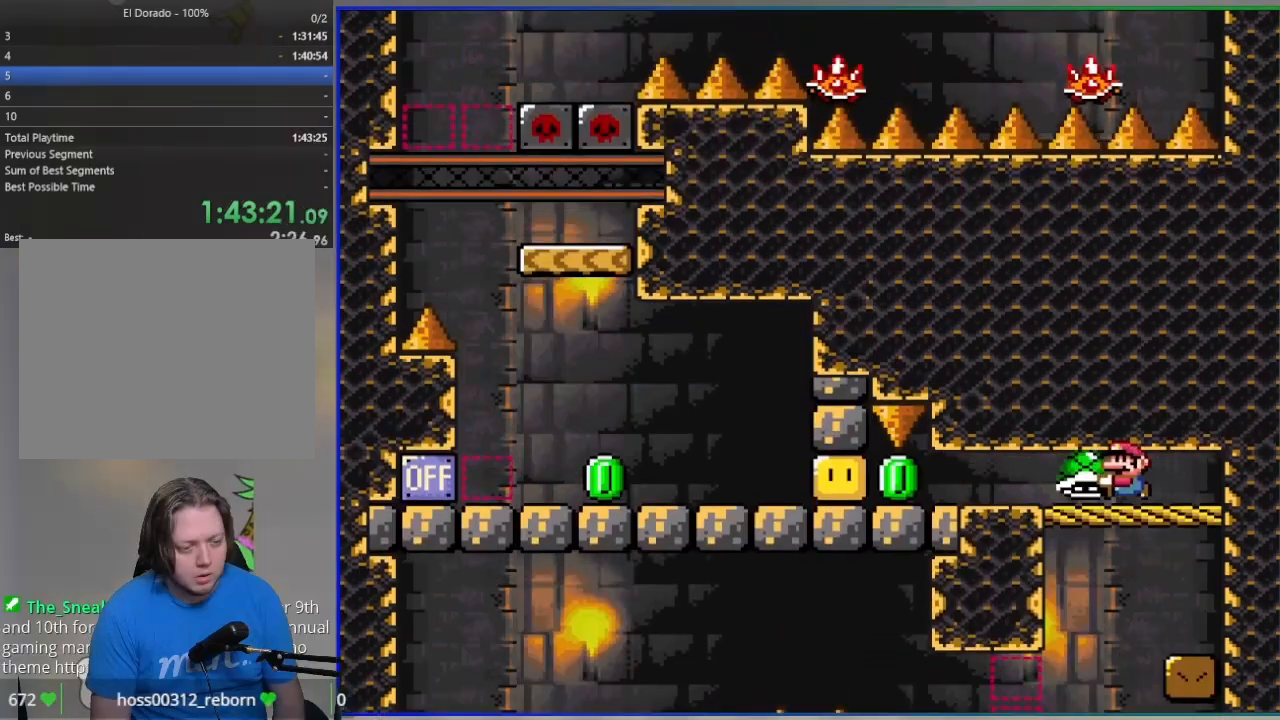
{"buttons": ["SQUARE", "DPAD_LEFT"], "events": [[67, "CROSS", "up"], [267, "SQUARE", "up"], [367, "SQUARE", "down"]]}
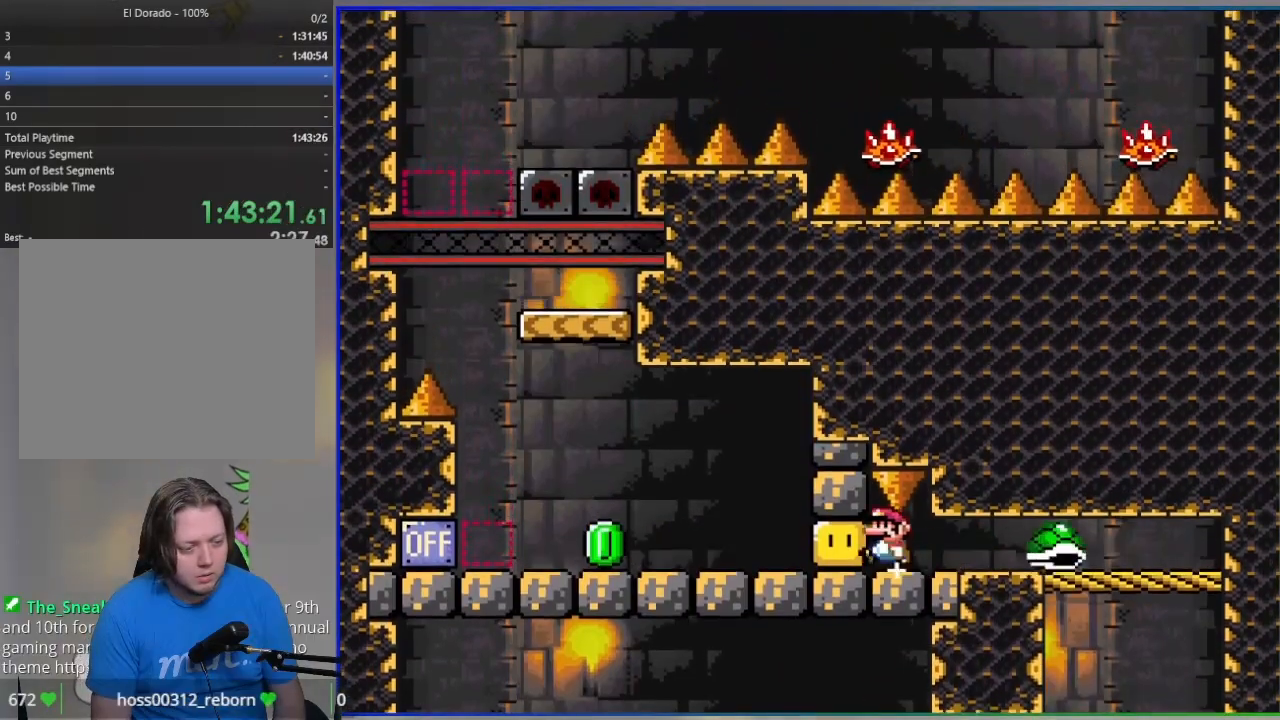
{"buttons": ["SQUARE", "DPAD_RIGHT"], "events": [[317, "CROSS", "down"], [383, "CROSS", "up"], [433, "DPAD_LEFT", "up"], [450, "DPAD_RIGHT", "down"]]}
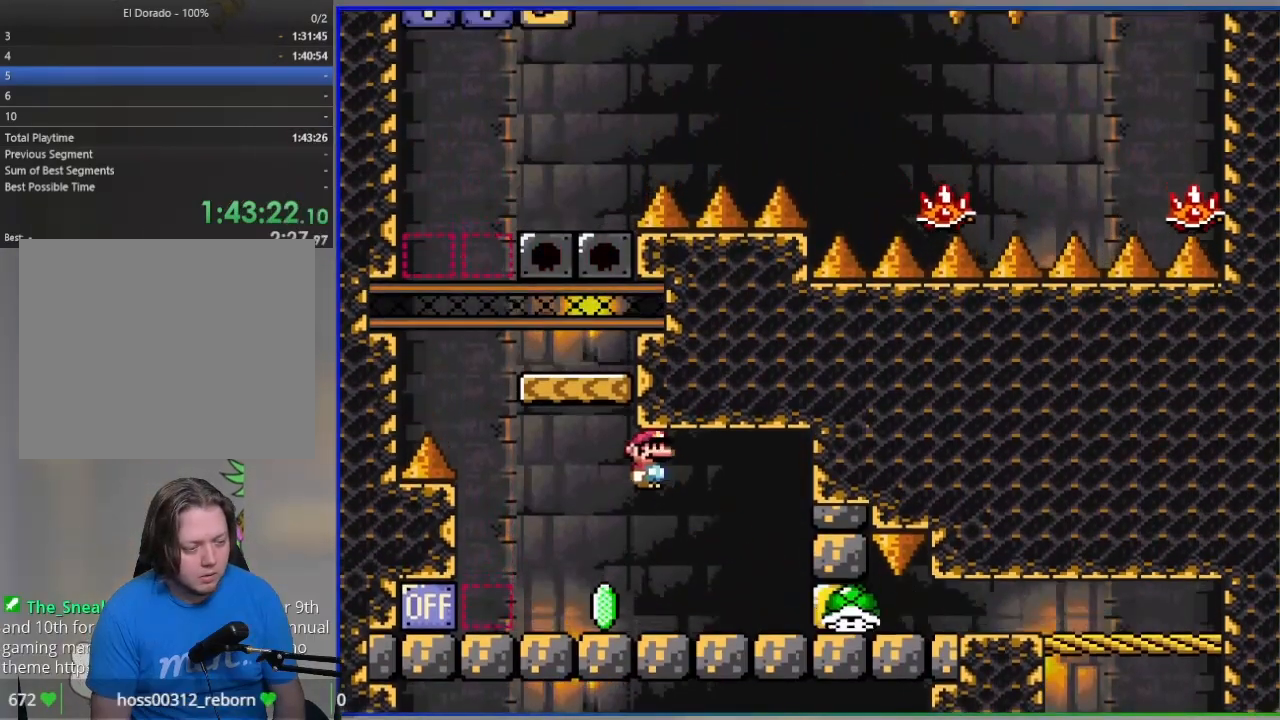
{"buttons": ["CROSS", "SQUARE", "DPAD_RIGHT"], "events": [[83, "DPAD_RIGHT", "up"], [117, "DPAD_LEFT", "down"], [283, "CROSS", "down"], [417, "DPAD_LEFT", "up"], [433, "DPAD_RIGHT", "down"]]}
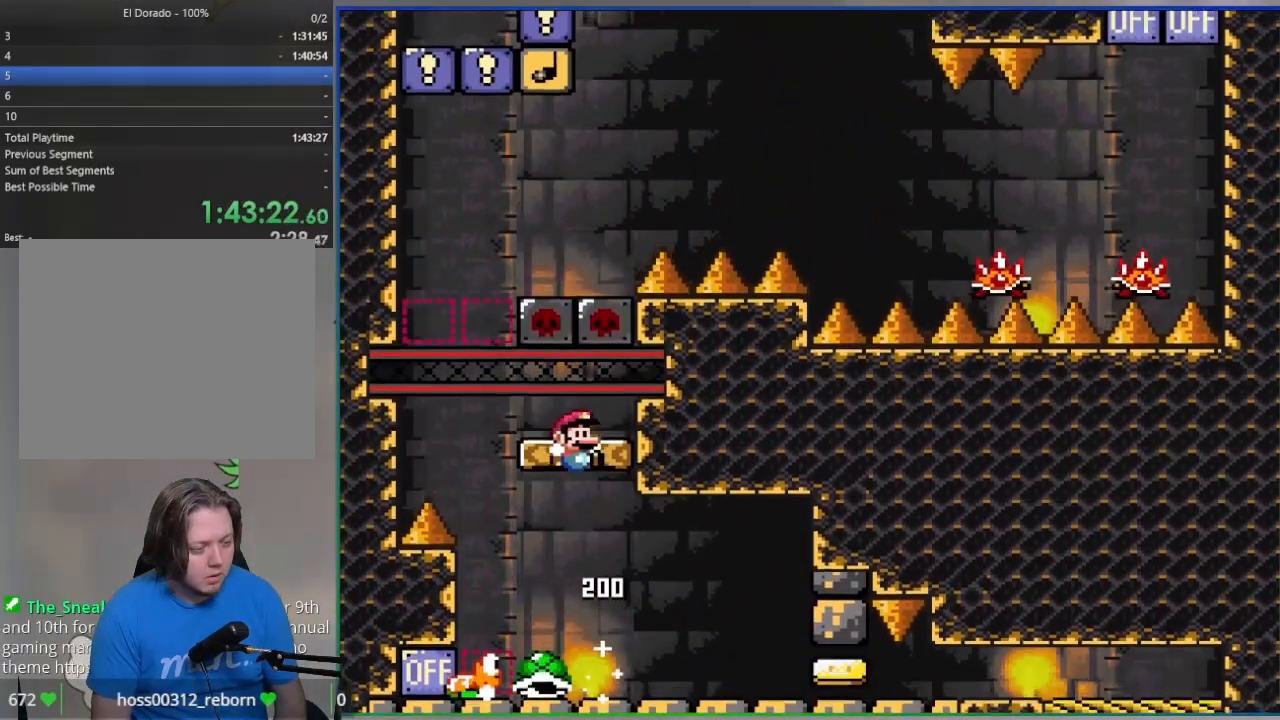
{"buttons": ["SQUARE", "DPAD_LEFT"], "events": [[183, "CROSS", "up"], [200, "DPAD_RIGHT", "up"], [250, "DPAD_LEFT", "down"]]}
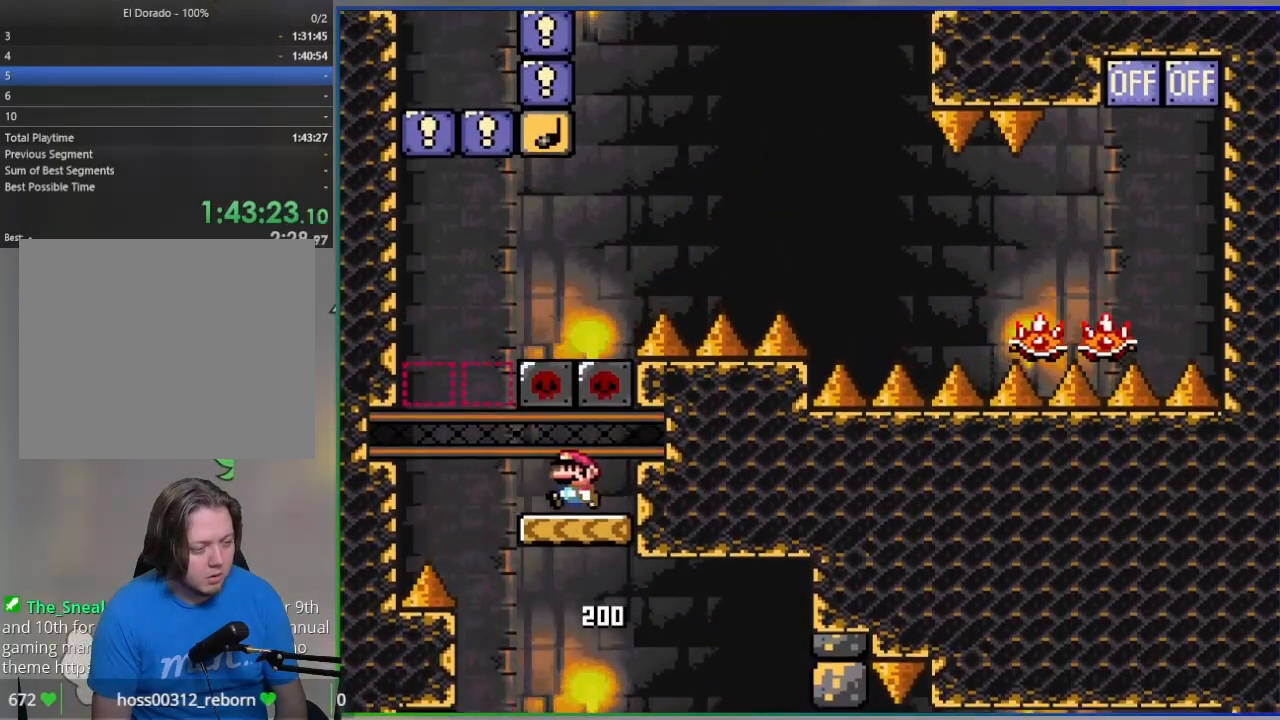
{"buttons": ["SQUARE", "DPAD_RIGHT"], "events": [[167, "CROSS", "down"], [200, "DPAD_LEFT", "up"], [217, "DPAD_RIGHT", "down"], [433, "CROSS", "up"], [433, "DPAD_RIGHT", "up"], [483, "DPAD_RIGHT", "down"]]}
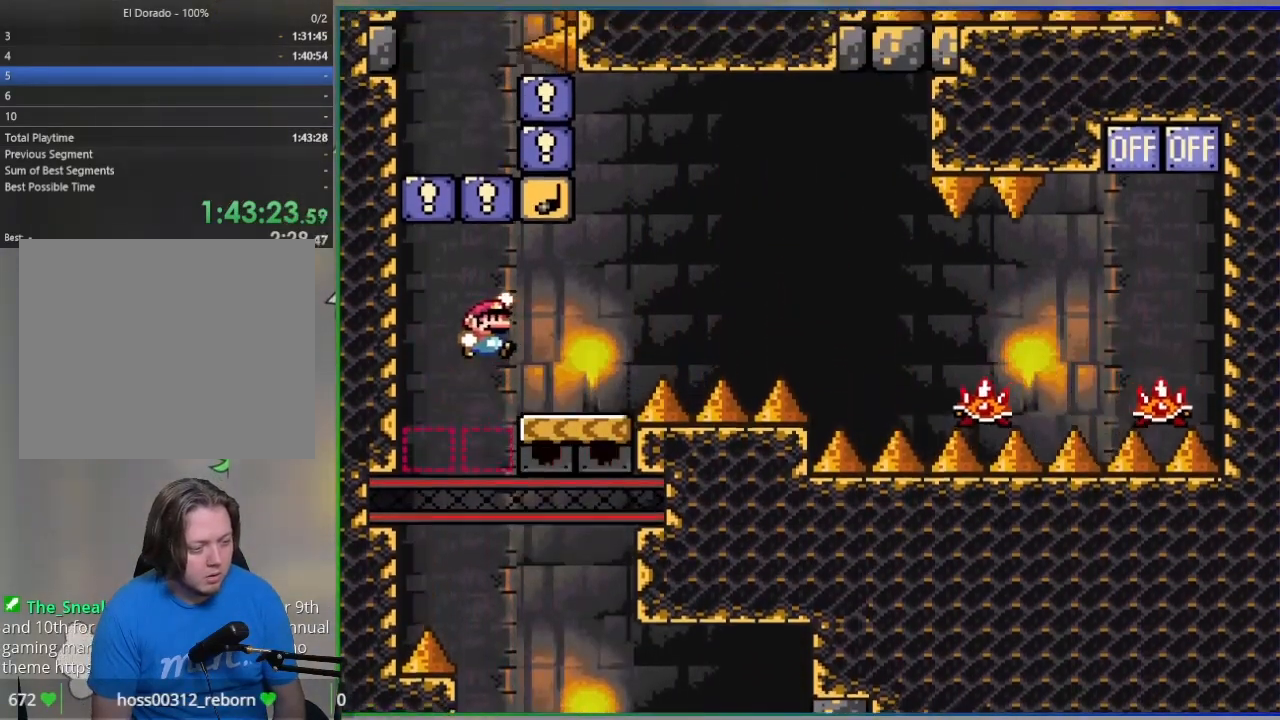
{"buttons": ["SQUARE", "R1", "DPAD_RIGHT"], "events": [[267, "R1", "down"], [350, "R1", "up"], [433, "R1", "down"]]}
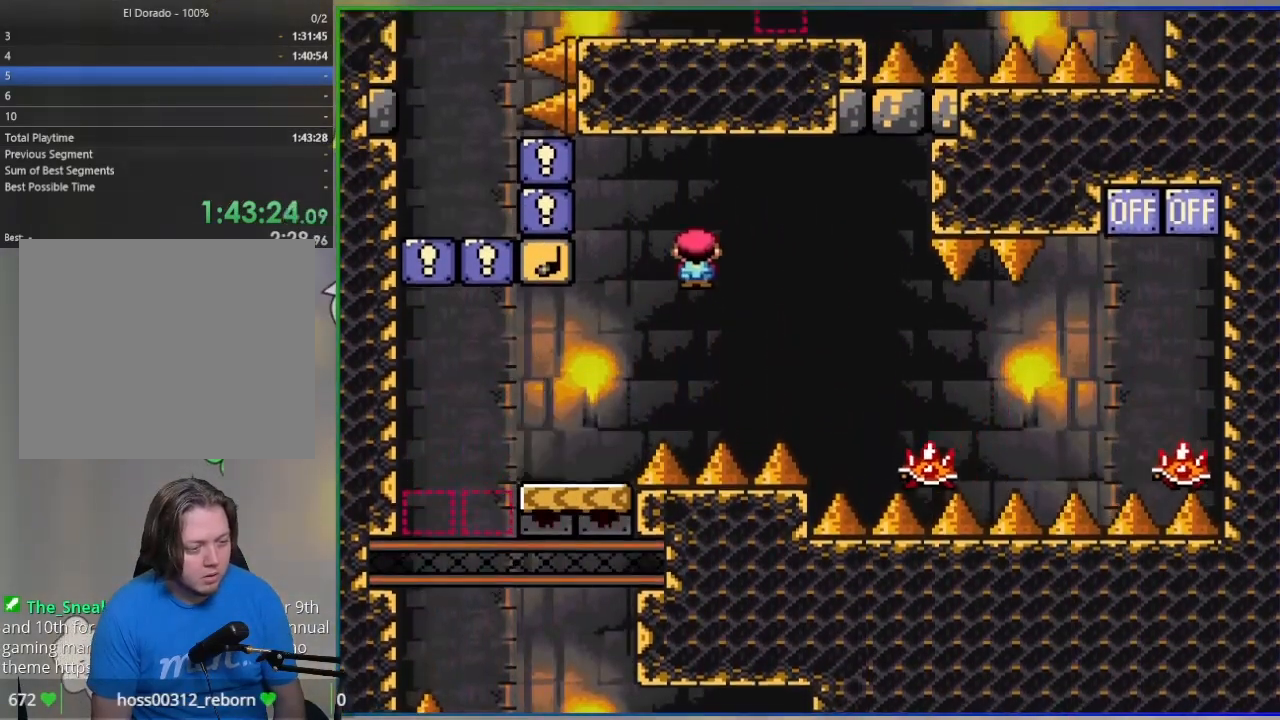
{"buttons": ["SQUARE", "R1", "DPAD_RIGHT"], "events": [[33, "R1", "up"], [467, "R1", "down"]]}
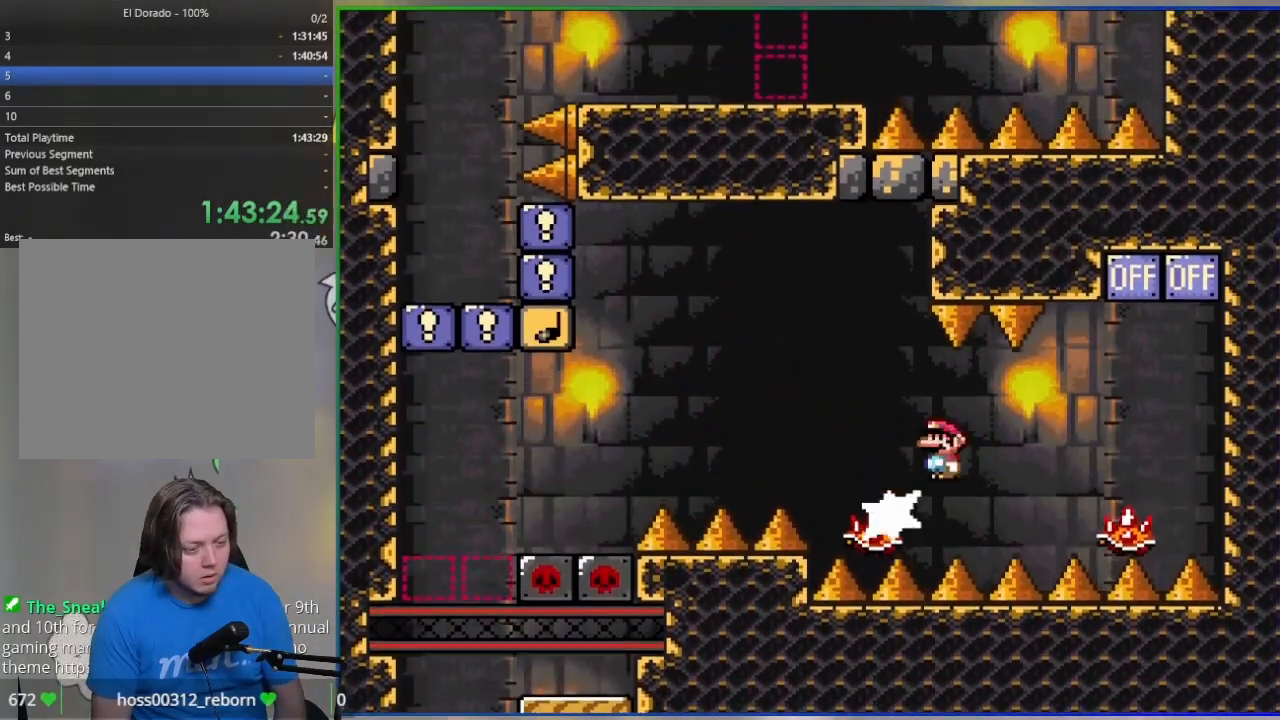
{"buttons": ["SQUARE", "R1", "DPAD_RIGHT"], "events": [[183, "DPAD_RIGHT", "up"], [217, "DPAD_LEFT", "down"], [317, "DPAD_LEFT", "up"], [317, "DPAD_RIGHT", "down"]]}
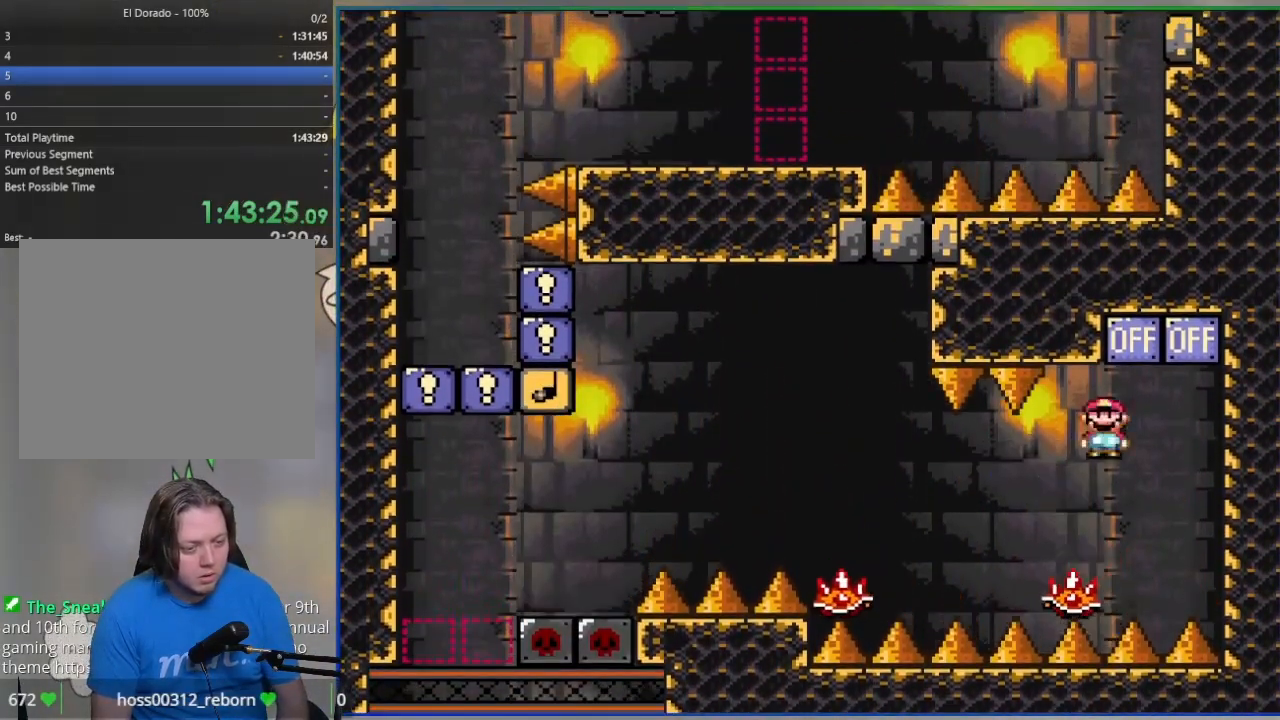
{"buttons": ["SQUARE", "DPAD_LEFT"], "events": [[50, "DPAD_RIGHT", "up"], [83, "DPAD_LEFT", "down"], [483, "R1", "up"]]}
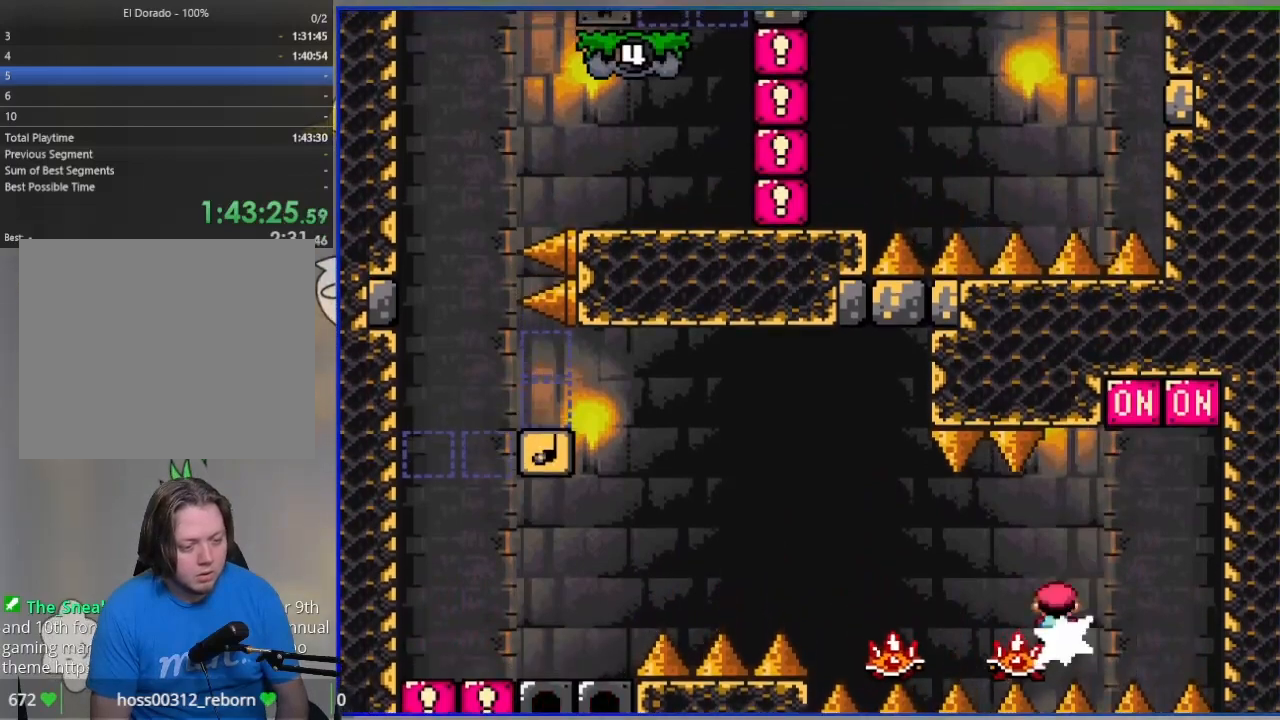
{"buttons": ["SQUARE", "R1", "DPAD_LEFT"], "events": [[300, "DPAD_LEFT", "up"], [317, "R1", "down"], [350, "DPAD_LEFT", "down"]]}
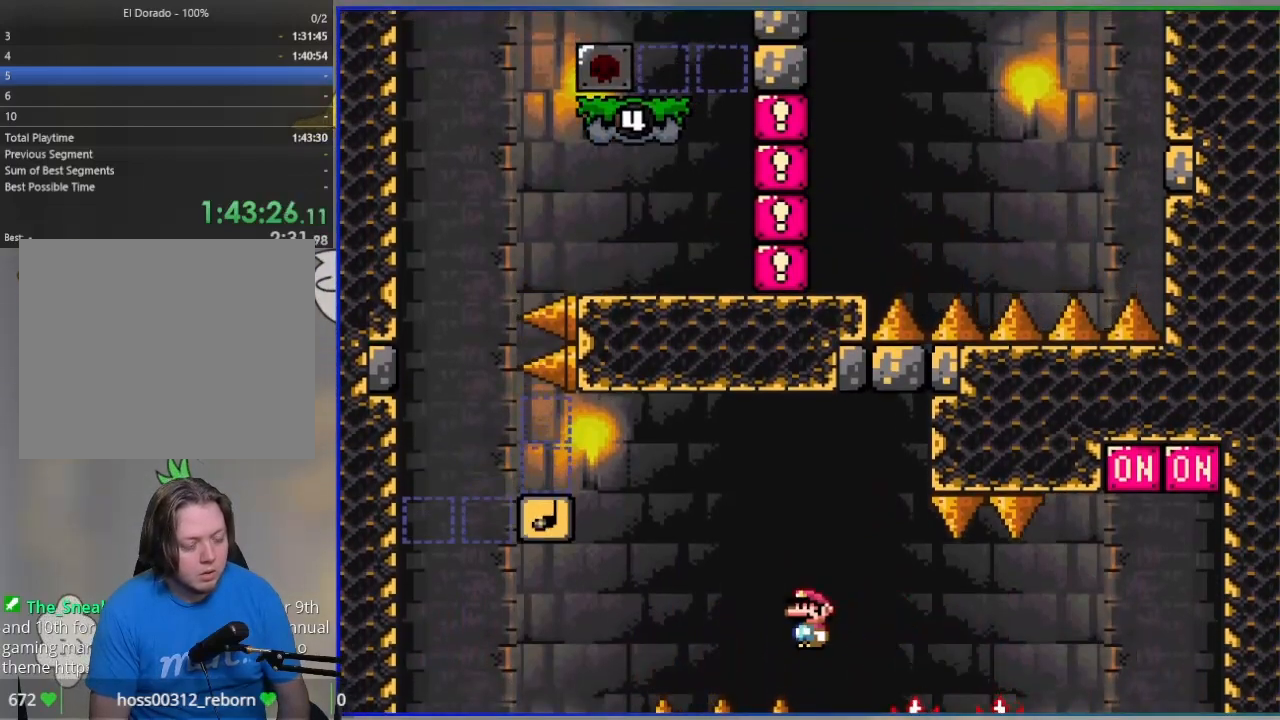
{"buttons": [], "events": [[250, "R1", "up"], [333, "SQUARE", "up"], [350, "DPAD_LEFT", "up"]]}